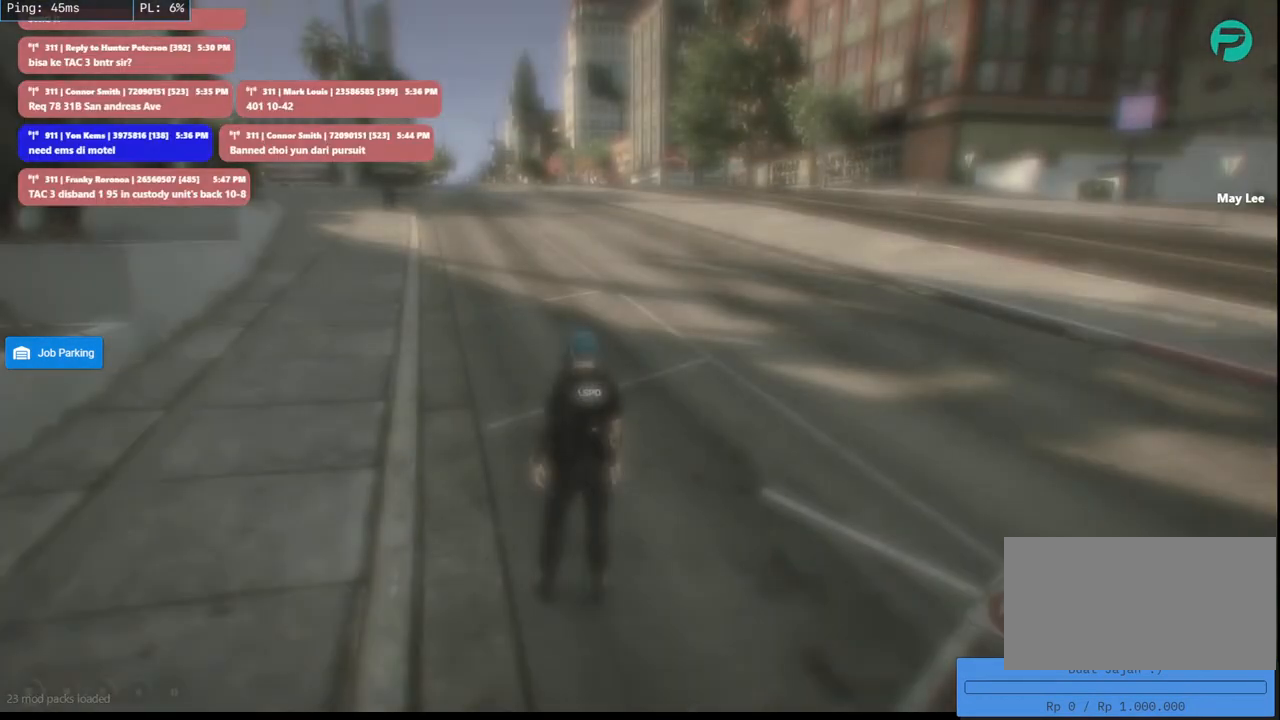
Gameplay with keyboard and mouse; each line is a JSON object with the keys and mouse buttons held at the frame after it. "events" lists presses ("down") and releases ("up") of "a", "ctrl", "d", "e", "q", "s", "shift", "space", "w", "mouse_left", "mouse_wheel", "mouse_right", "mouse_mb4" and "mouse_mb5" between this image and that frame as [ms after this image, input, new state], when the widget could be followed in between. "mouse_left", "mouse_wheel", "mouse_right", "mouse_mb4", "mouse_mb5" = the "left", "wheel", "right", "mb4", "mb5" buttons of the "mouse" list. No other keys are recorded. "wheel" means that the mouse wheel is clicked or scrolled. Mouse movement is not recorded.
{"keys": [], "mouse": [], "events": []}
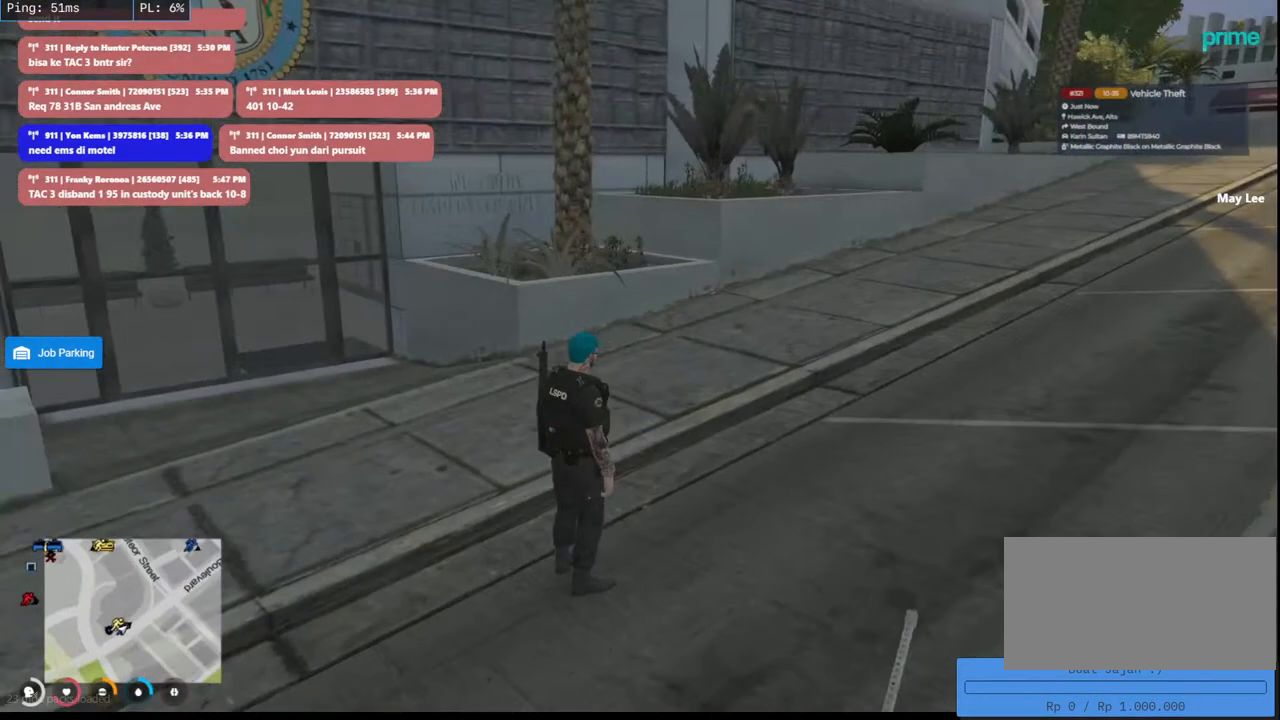
{"keys": ["shift", "w"], "mouse": [], "events": [[200, "shift", "down"], [283, "w", "down"]]}
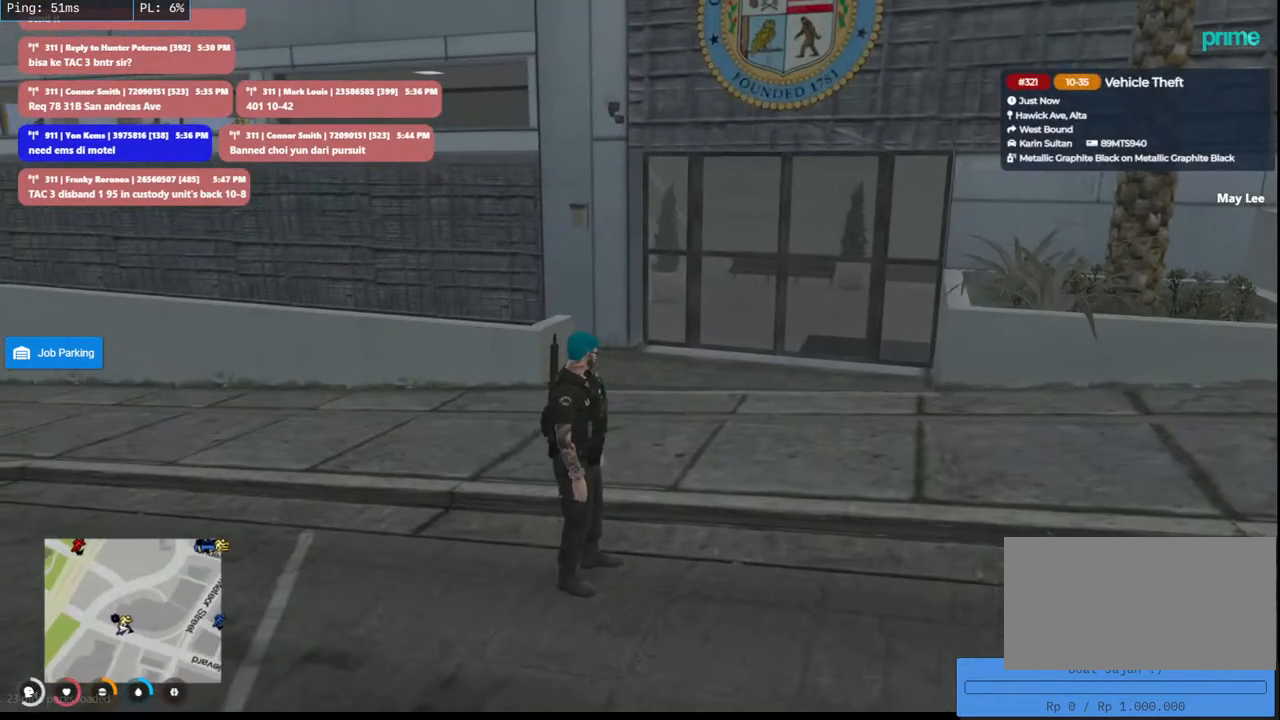
{"keys": ["shift", "w"], "mouse": [], "events": []}
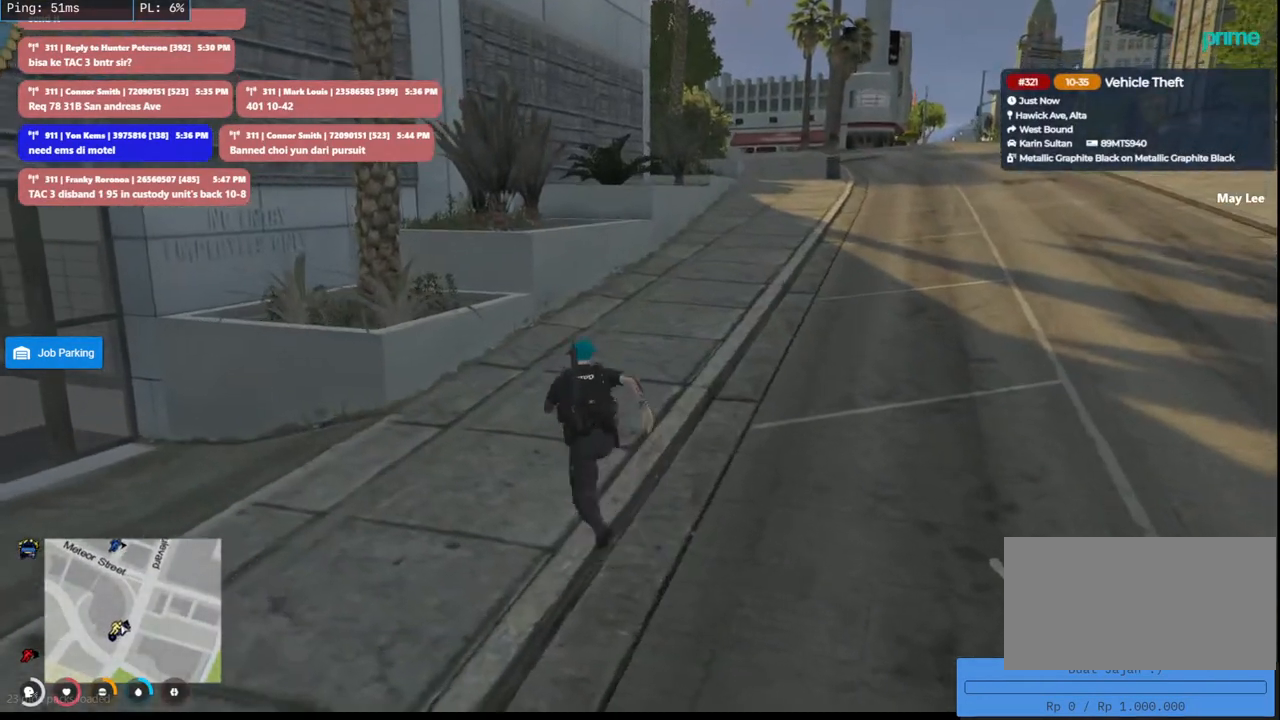
{"keys": ["a", "shift", "w"], "mouse": [], "events": [[33, "a", "down"]]}
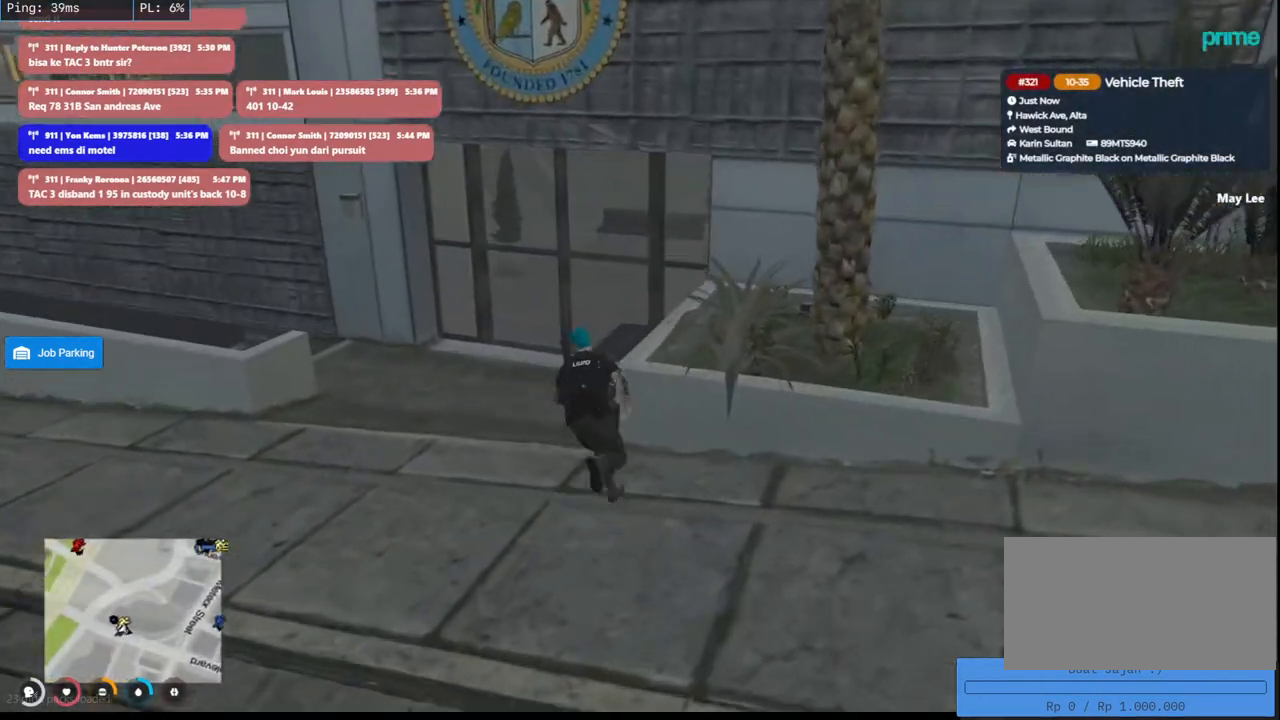
{"keys": ["shift", "w"], "mouse": [], "events": [[100, "a", "up"]]}
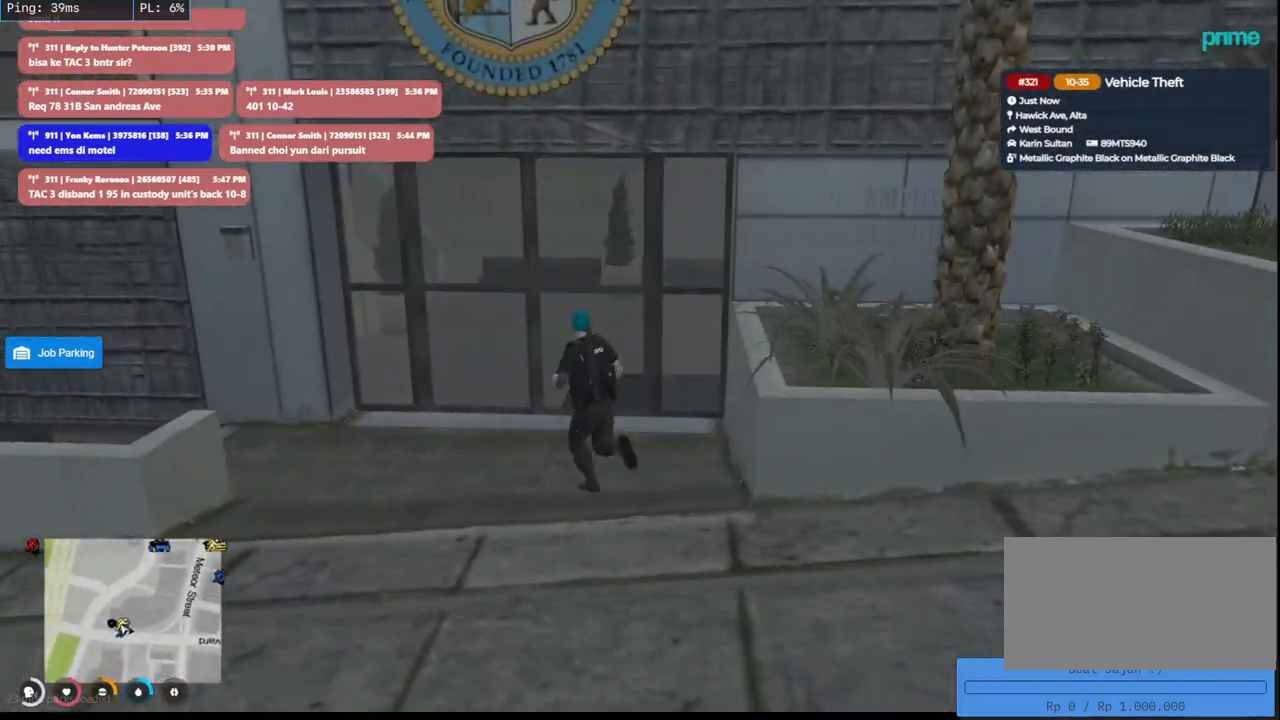
{"keys": ["e", "shift", "w"], "mouse": [], "events": [[200, "e", "down"], [266, "e", "up"], [383, "e", "down"]]}
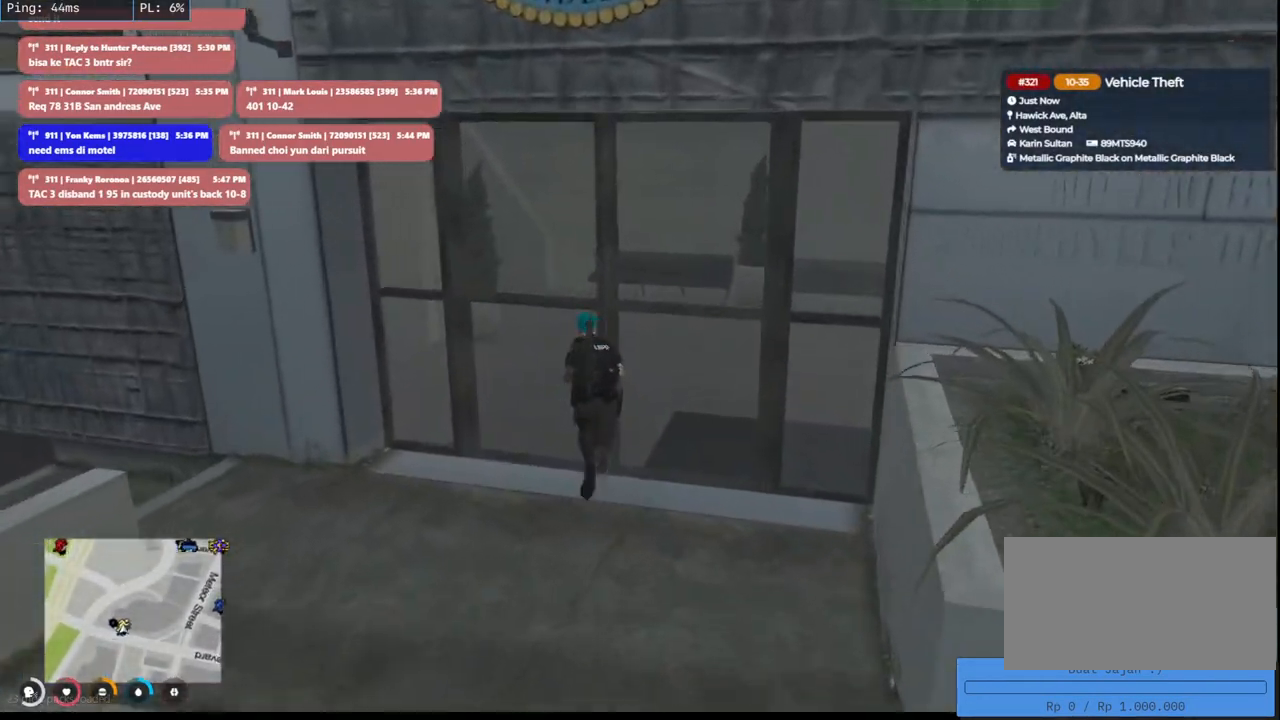
{"keys": ["shift", "w"], "mouse": [], "events": [[16, "e", "up"], [133, "e", "down"], [266, "e", "up"]]}
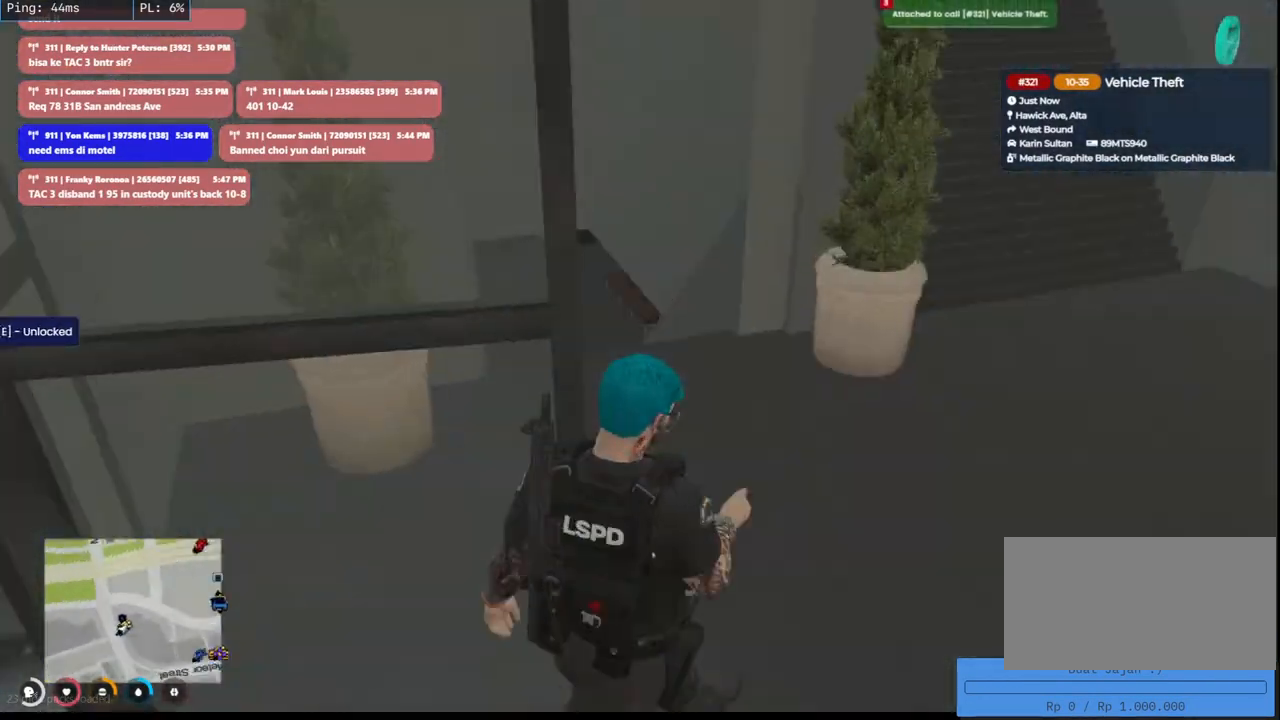
{"keys": ["a", "w"], "mouse": [], "events": [[150, "space", "down"], [300, "shift", "up"], [416, "a", "down"], [416, "space", "up"]]}
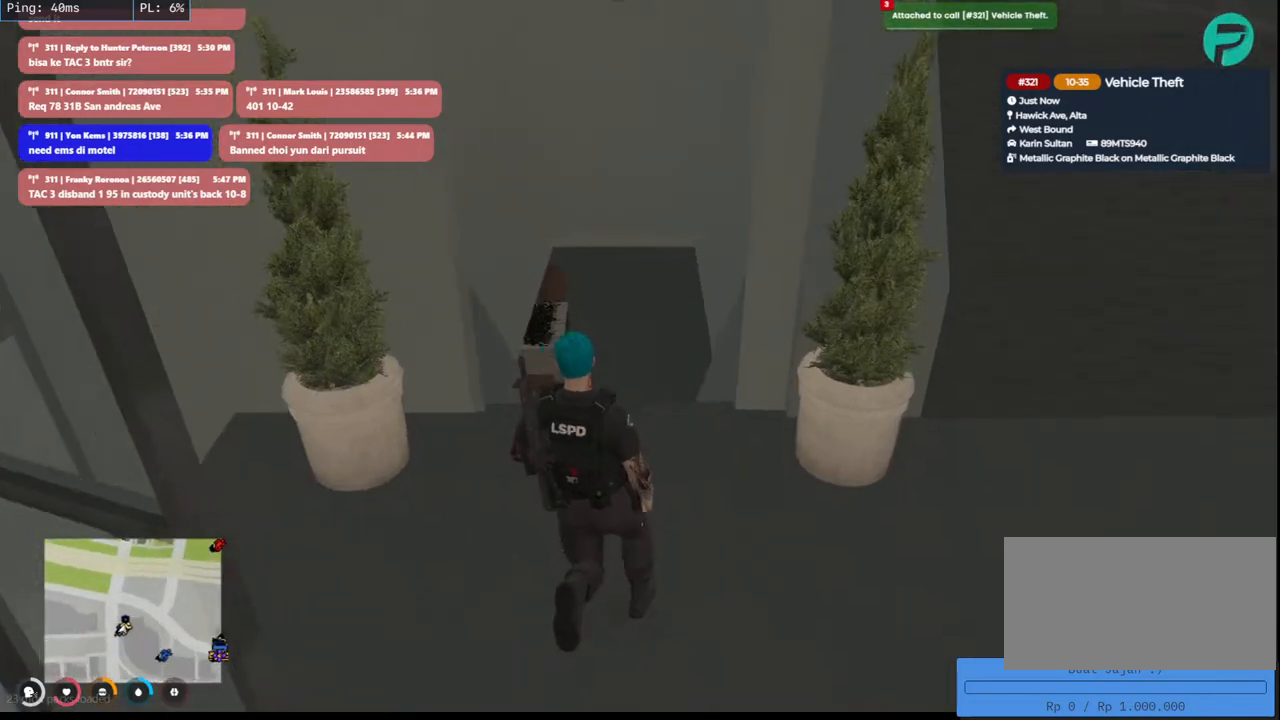
{"keys": ["w"], "mouse": [], "events": [[266, "a", "up"]]}
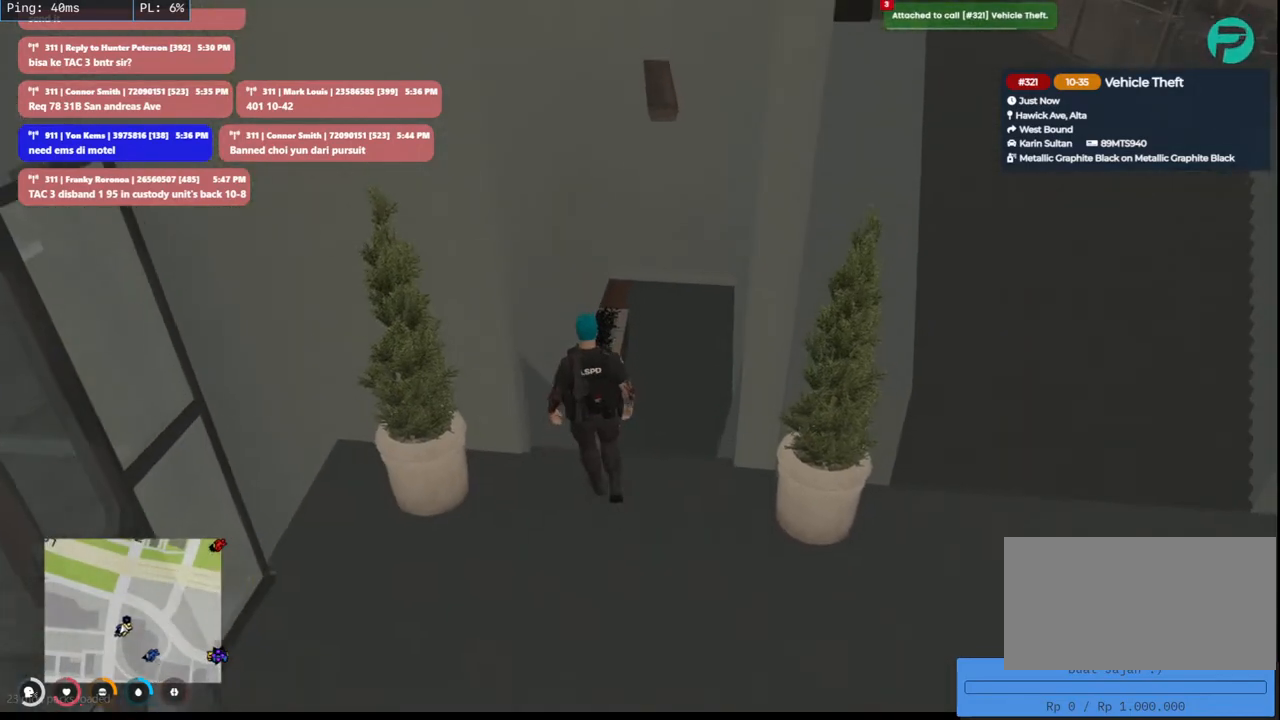
{"keys": ["shift", "w"], "mouse": [], "events": [[150, "shift", "down"]]}
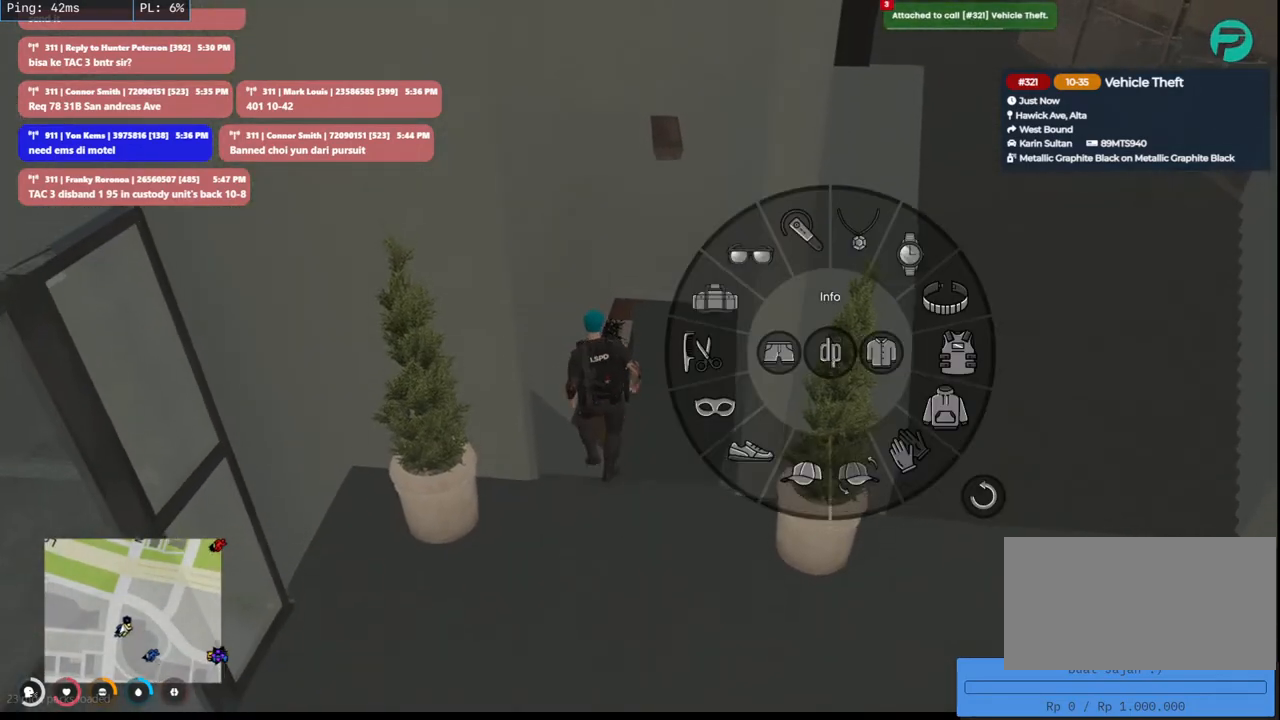
{"keys": ["shift", "space", "w"], "mouse": [], "events": [[383, "space", "down"]]}
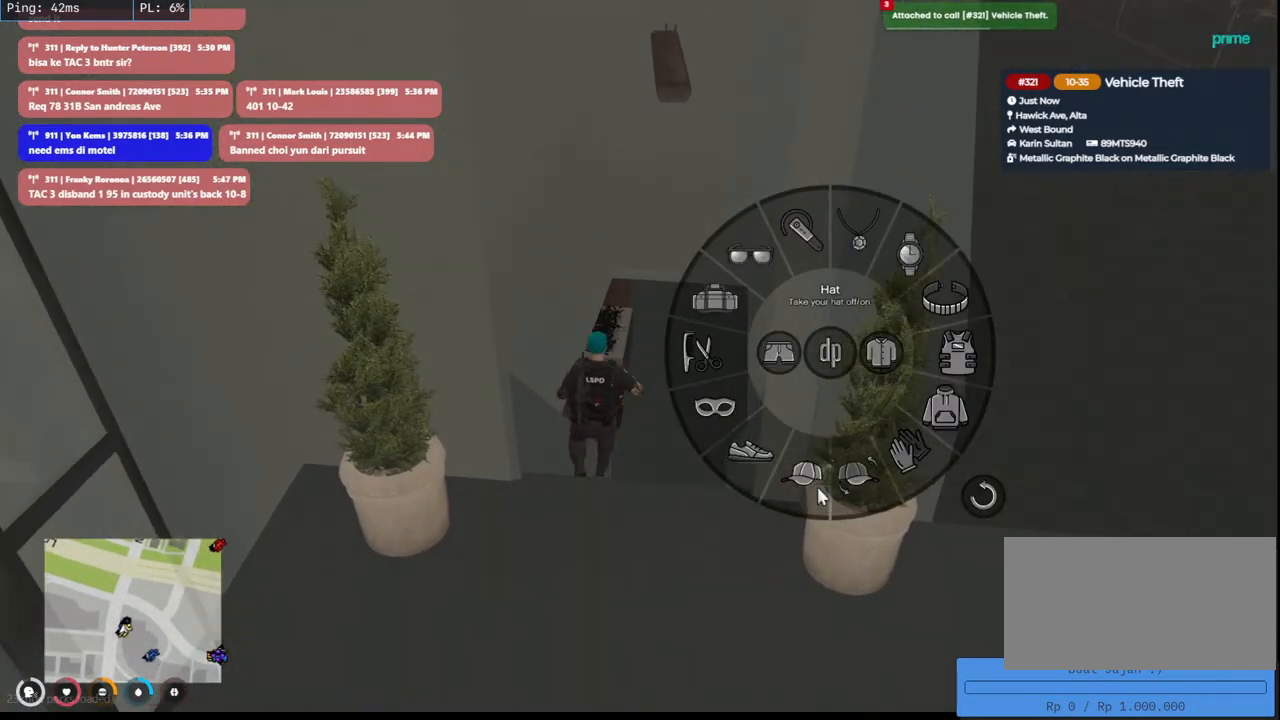
{"keys": ["shift", "space", "w"], "mouse": [], "events": [[183, "mouse_left", "down"], [283, "mouse_left", "up"]]}
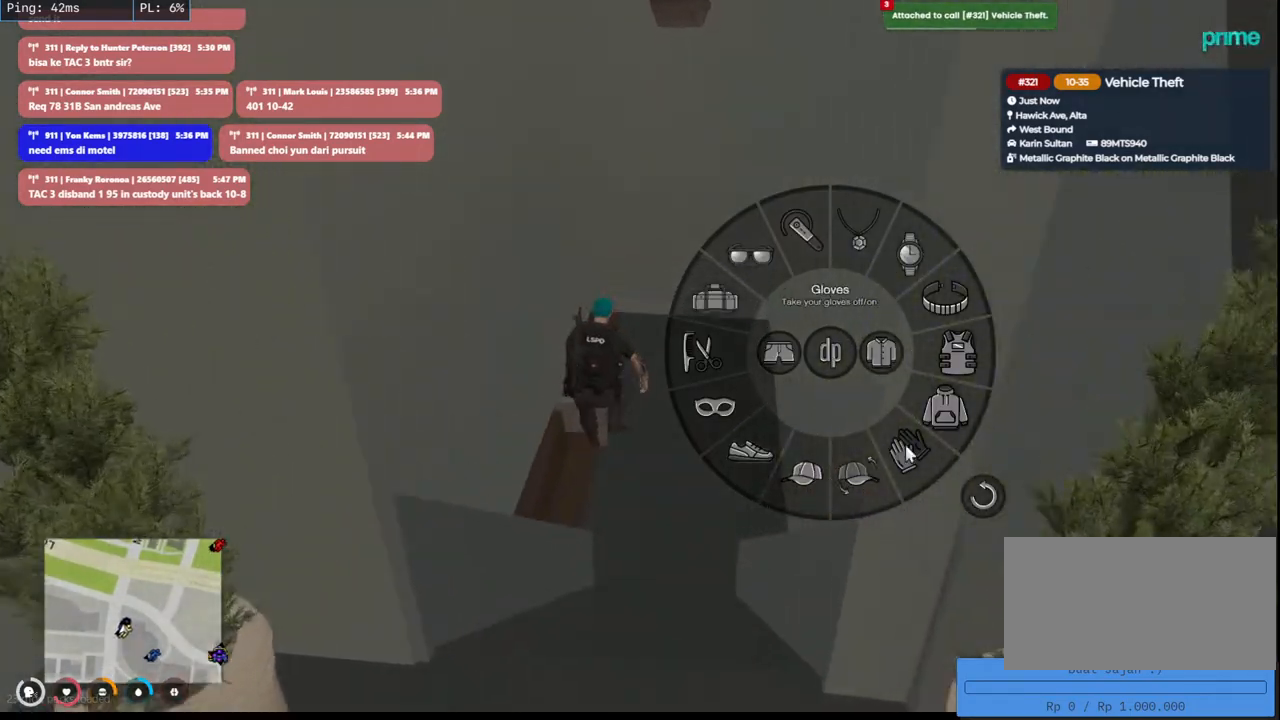
{"keys": ["shift", "space", "w"], "mouse": [], "events": [[233, "mouse_left", "down"], [383, "mouse_left", "up"]]}
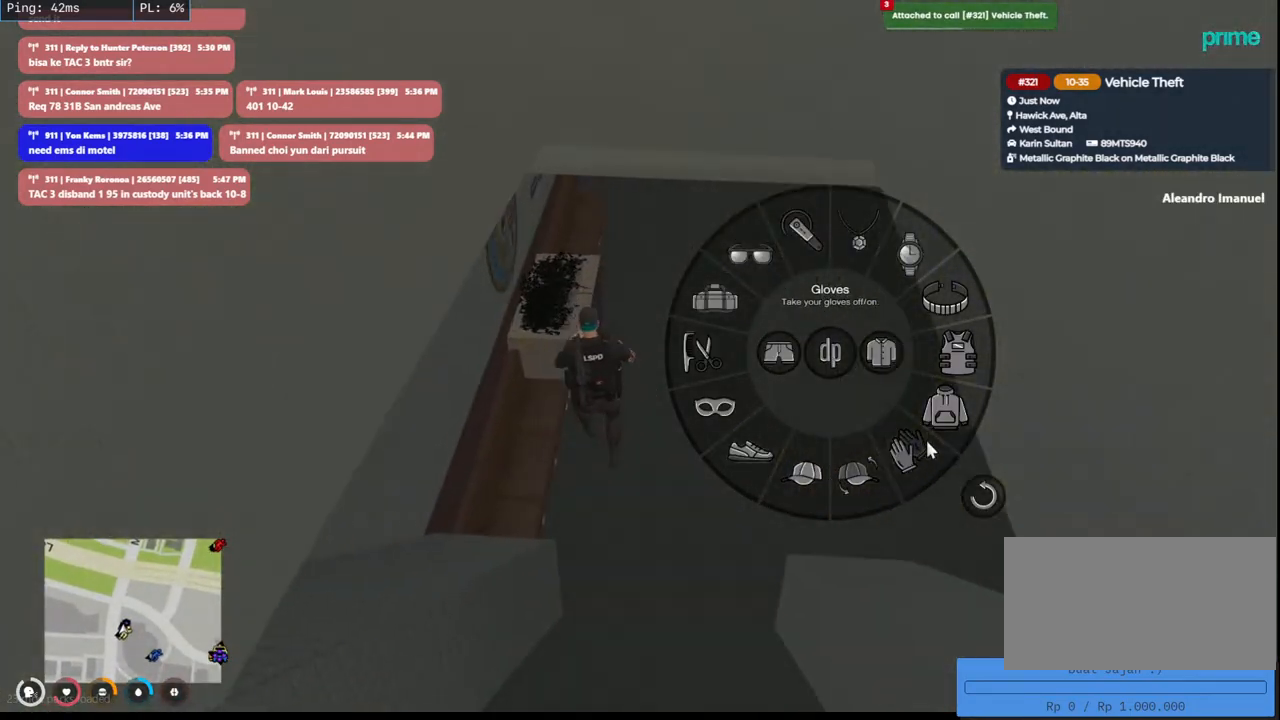
{"keys": ["shift", "space", "w"], "mouse": [], "events": []}
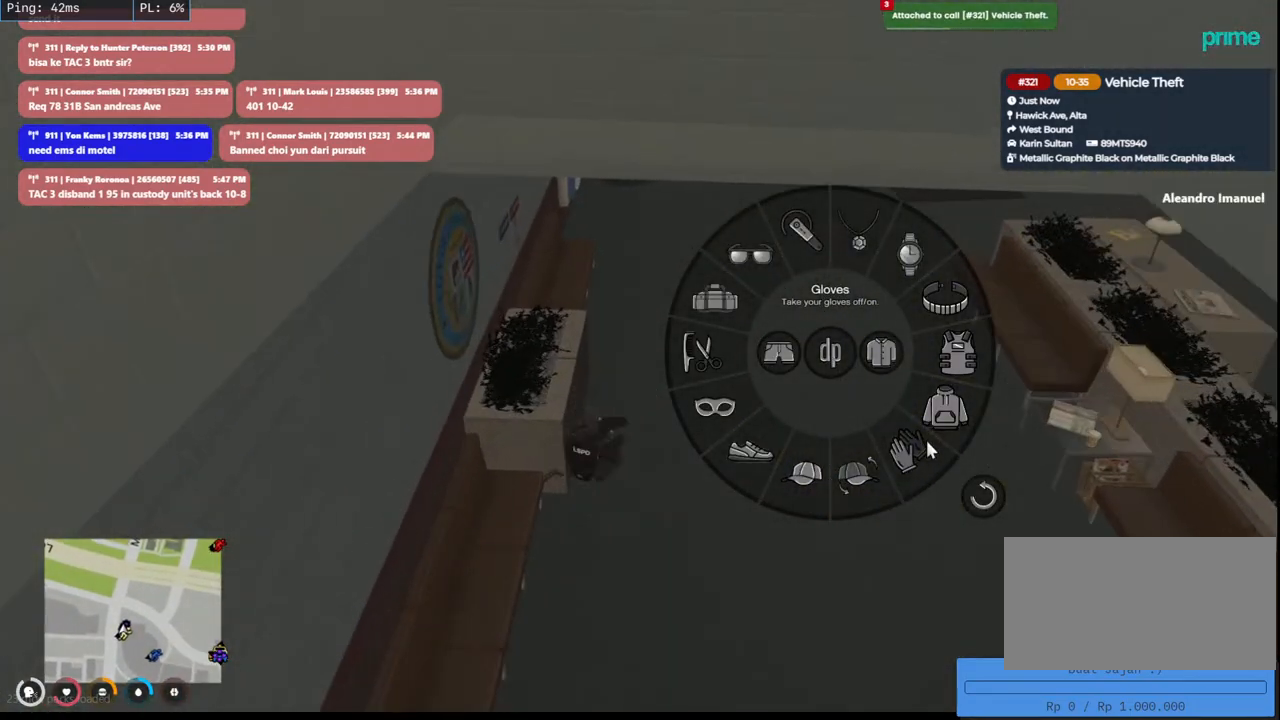
{"keys": ["shift", "w"], "mouse": [], "events": [[283, "space", "up"]]}
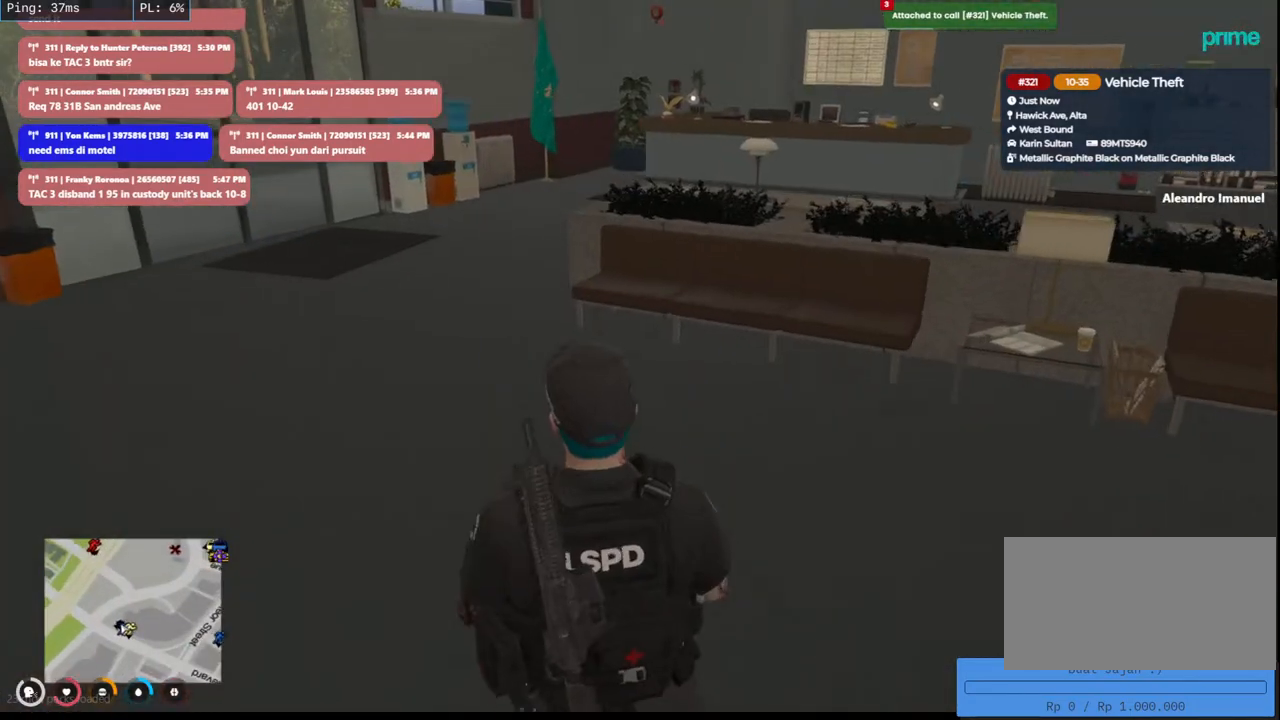
{"keys": ["d", "shift", "w"], "mouse": [], "events": [[216, "d", "down"]]}
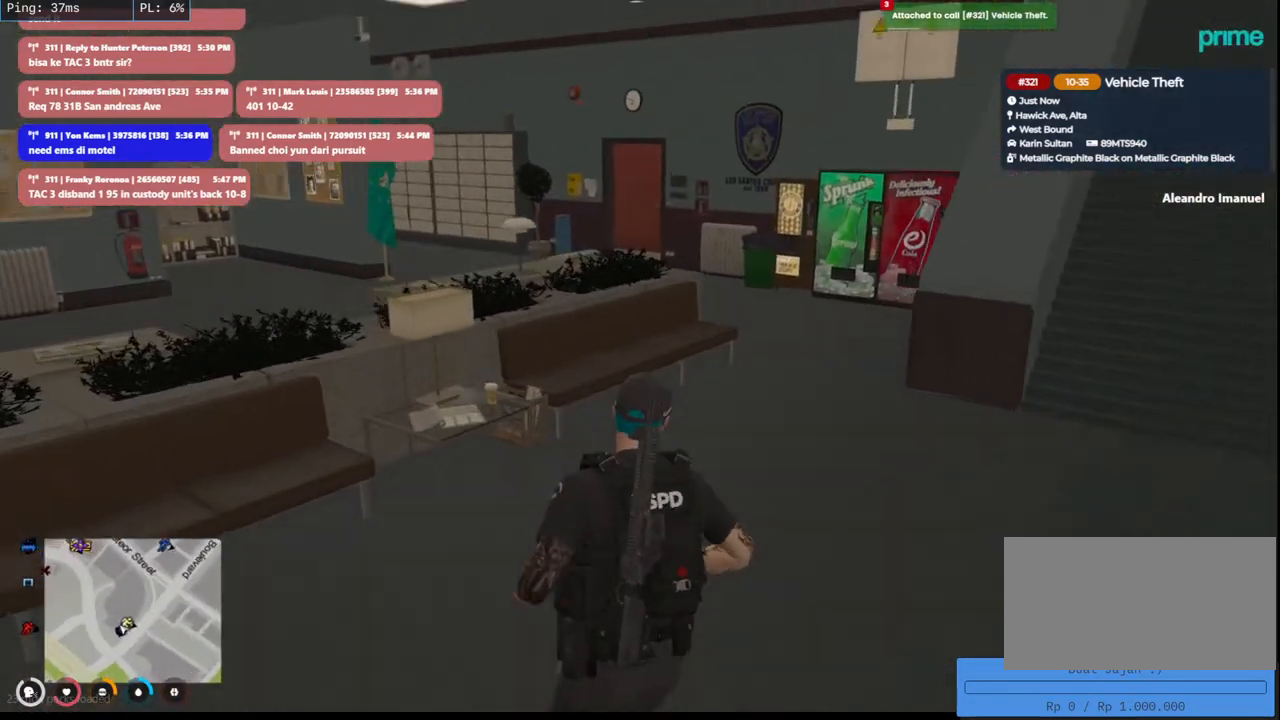
{"keys": ["shift", "w"], "mouse": [], "events": [[66, "d", "up"]]}
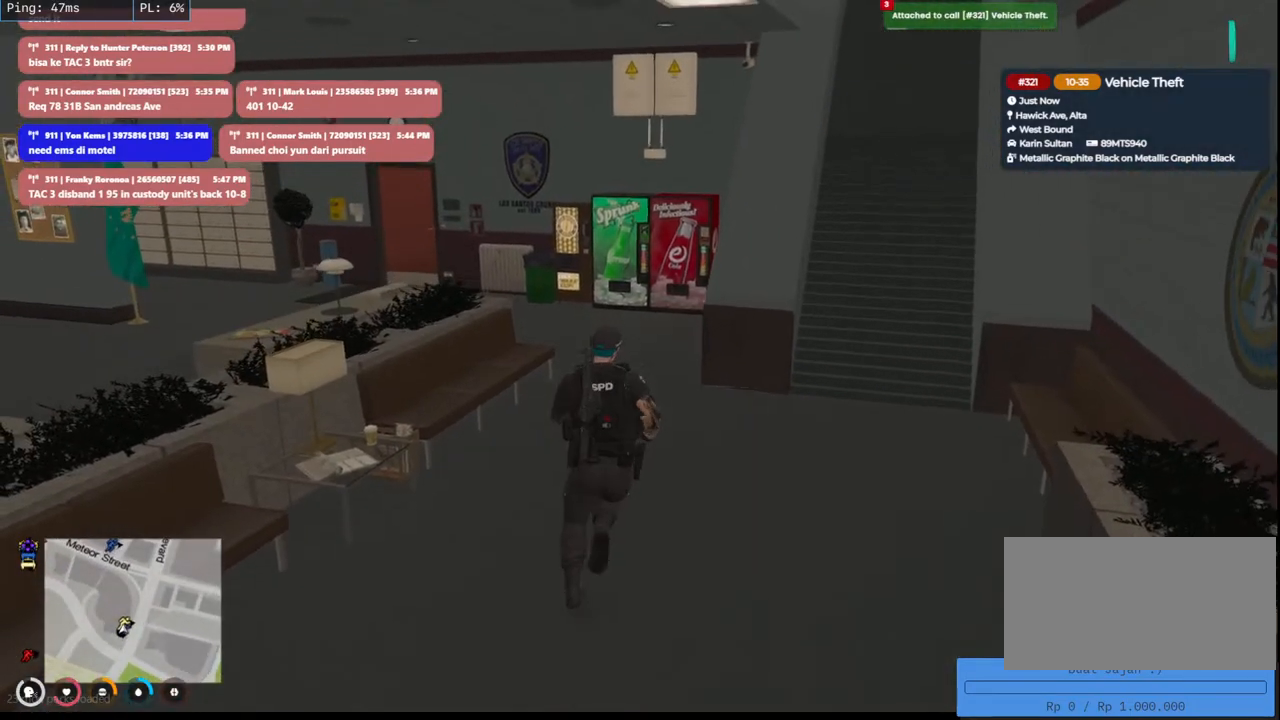
{"keys": ["shift", "w"], "mouse": [], "events": [[300, "a", "down"], [483, "a", "up"]]}
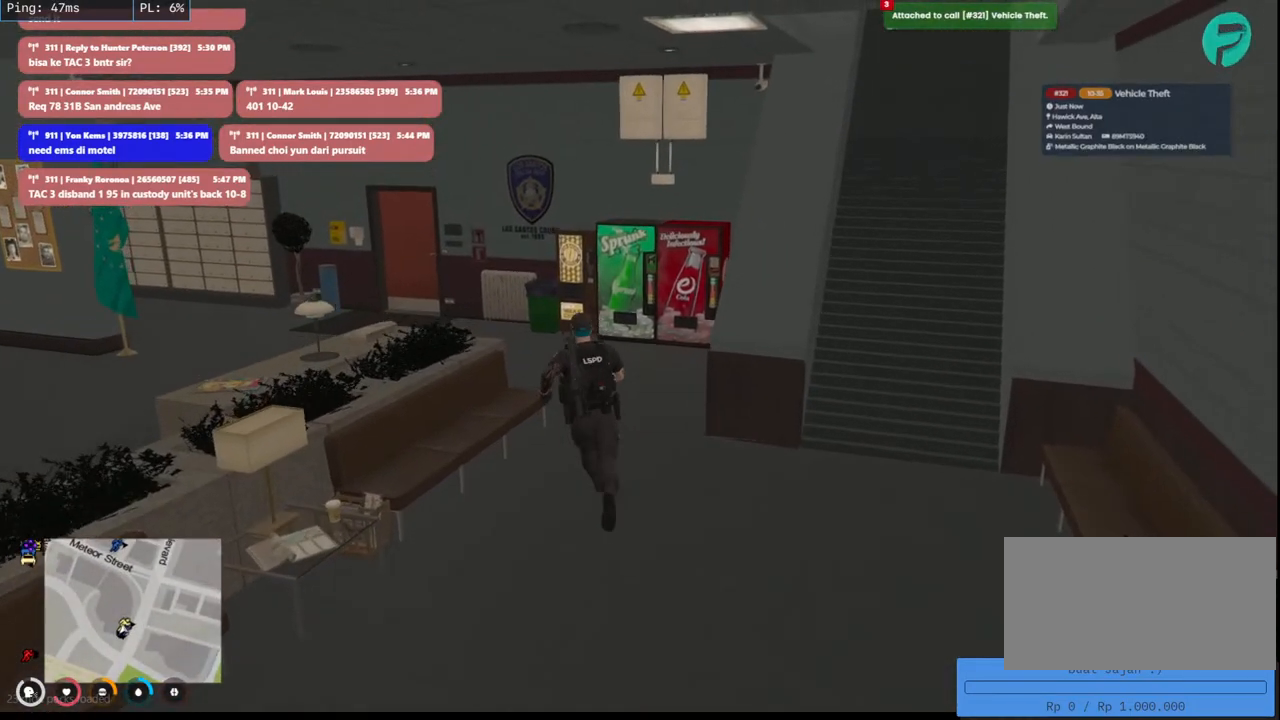
{"keys": [], "mouse": [], "events": [[216, "a", "down"], [216, "shift", "up"], [383, "a", "up"], [416, "w", "up"]]}
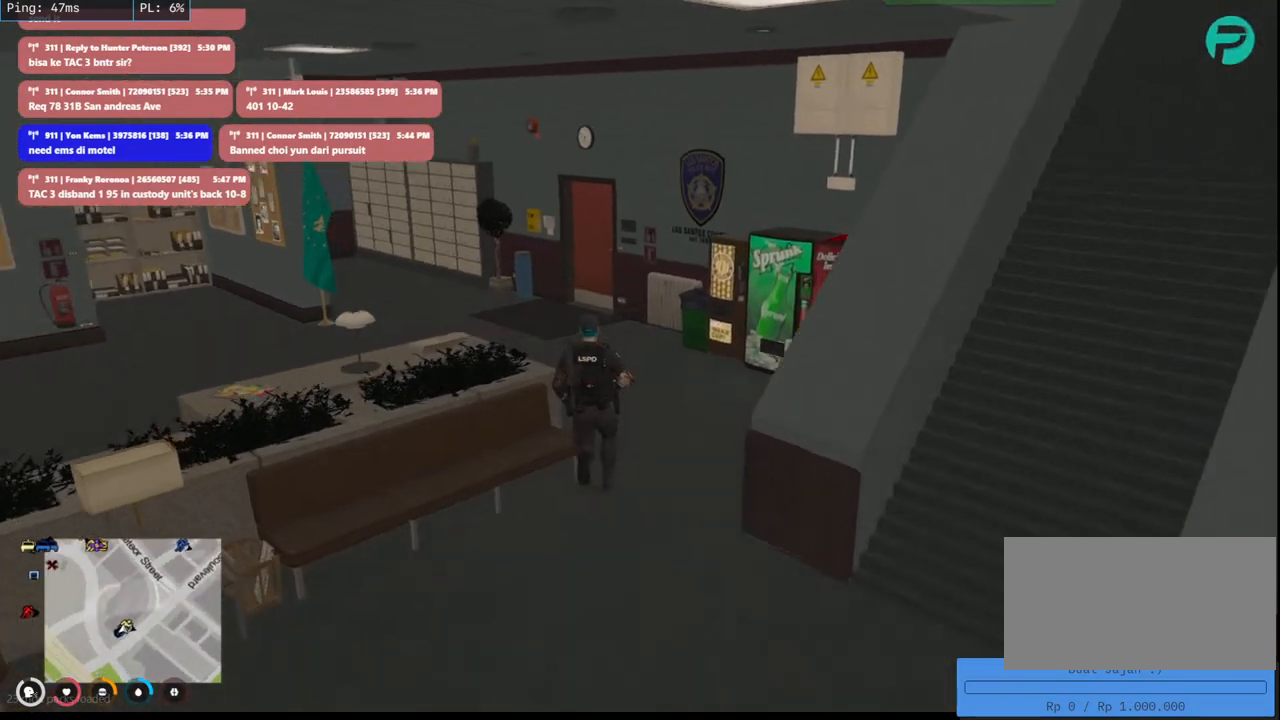
{"keys": [], "mouse": [], "events": []}
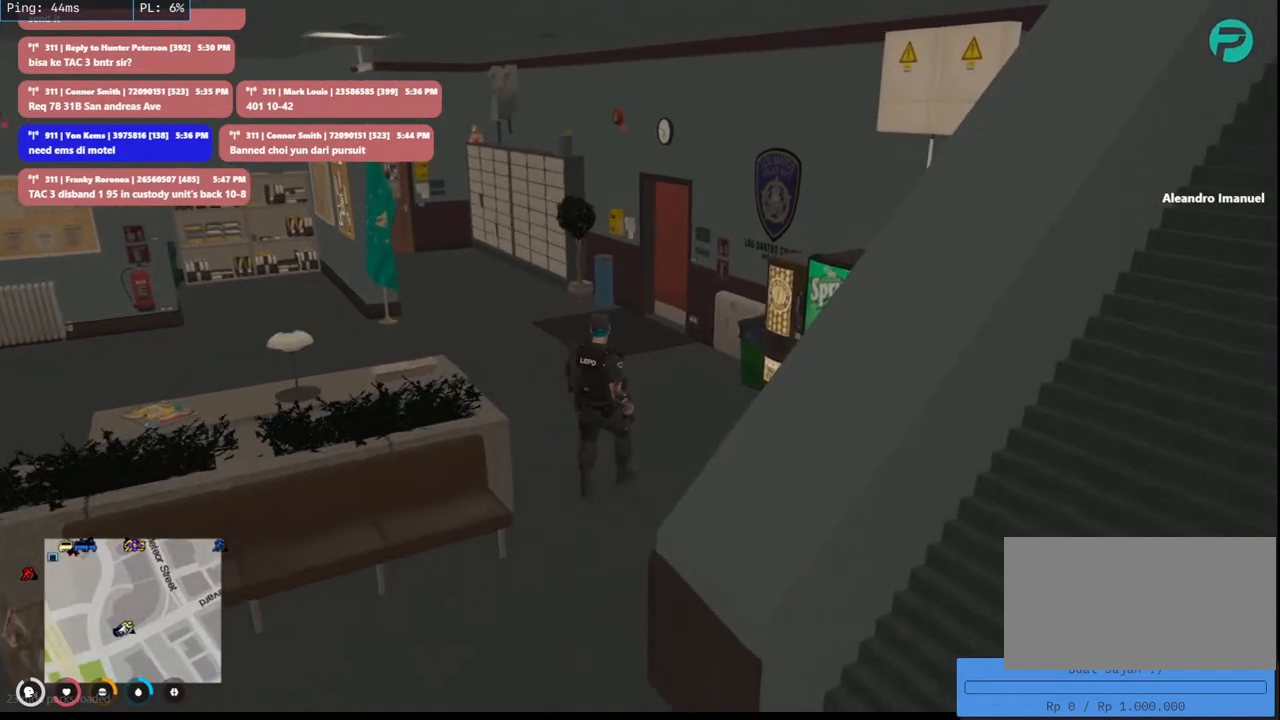
{"keys": [], "mouse": [], "events": []}
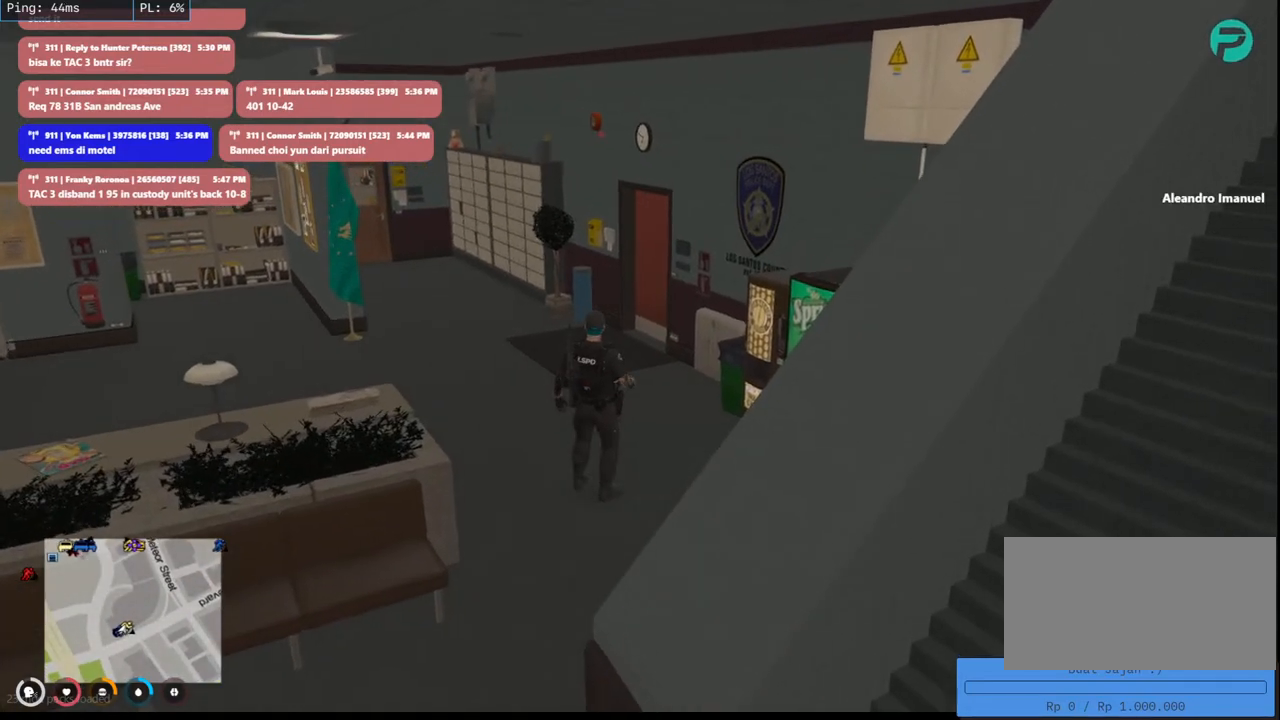
{"keys": [], "mouse": [], "events": [[350, "mouse_left", "down"], [466, "mouse_left", "up"]]}
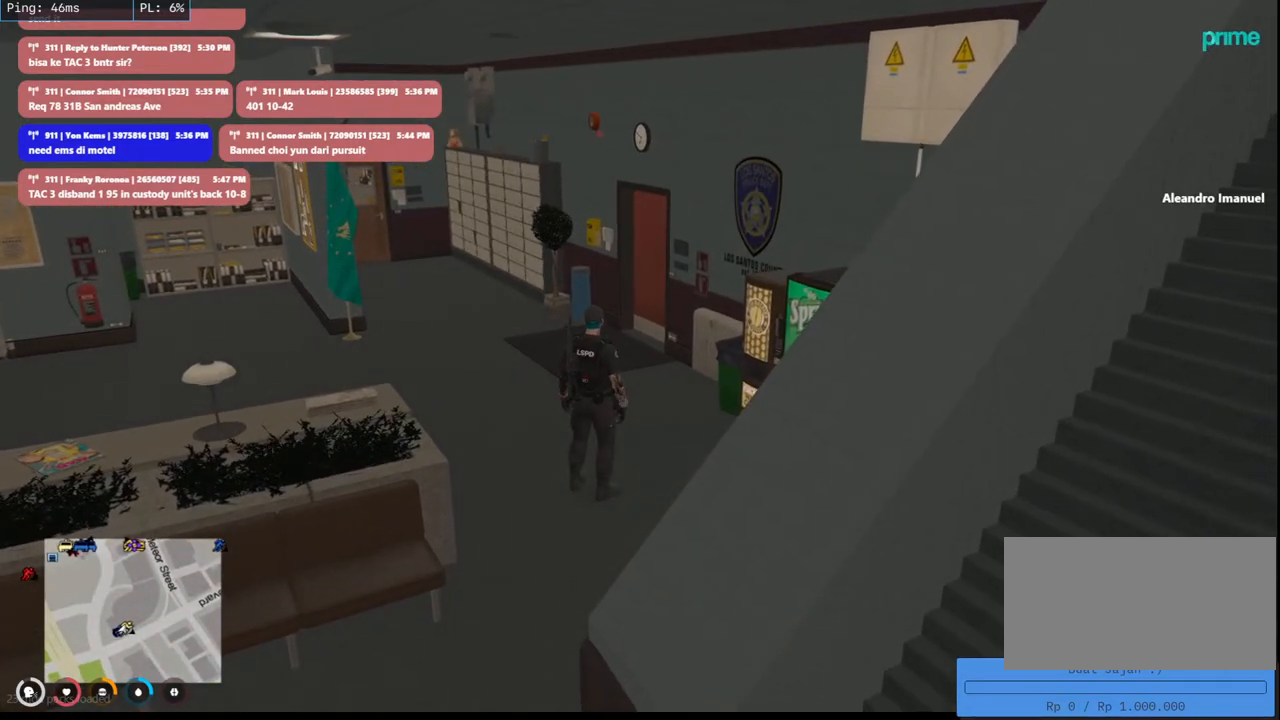
{"keys": [], "mouse": [], "events": [[366, "mouse_left", "down"], [500, "mouse_left", "up"]]}
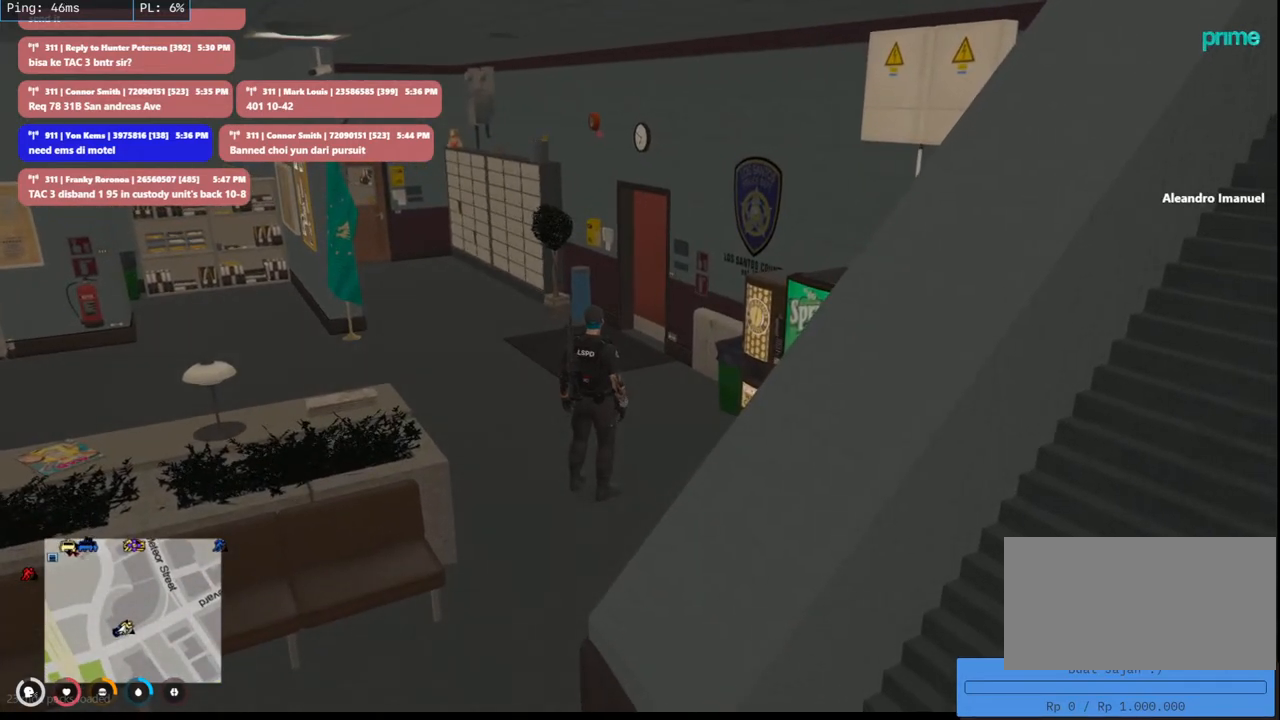
{"keys": [], "mouse": [], "events": []}
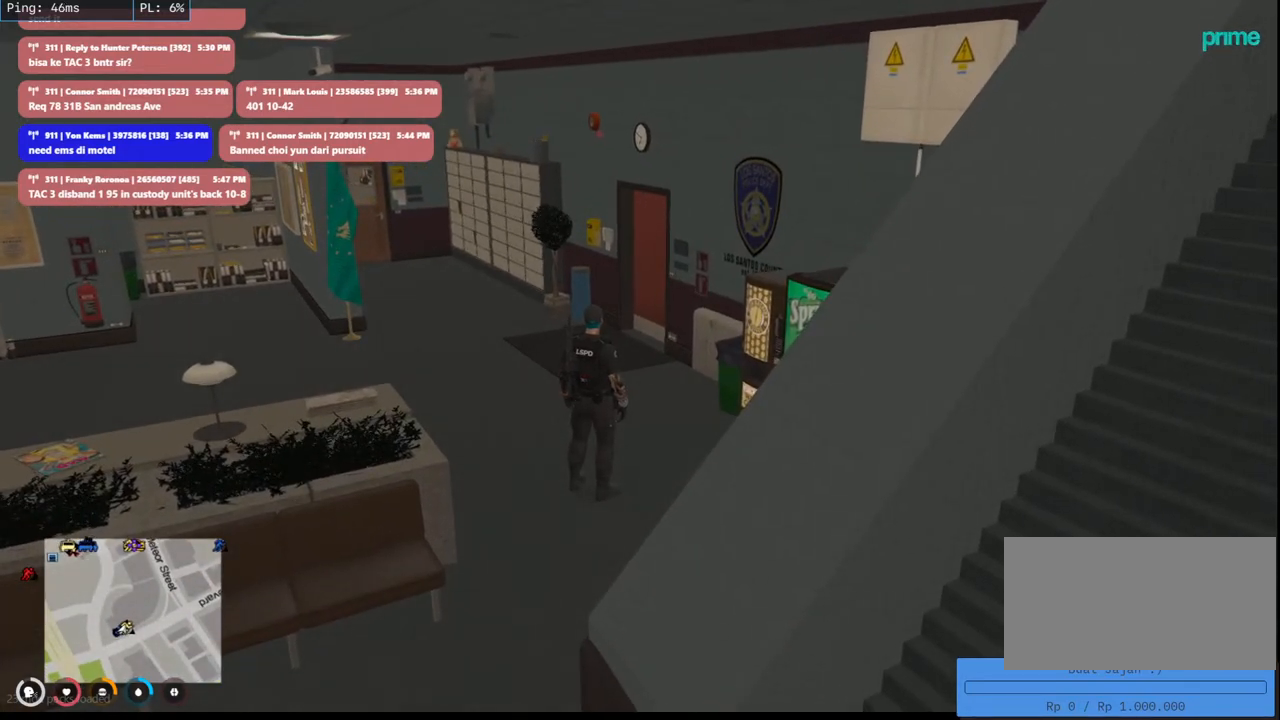
{"keys": [], "mouse": [], "events": []}